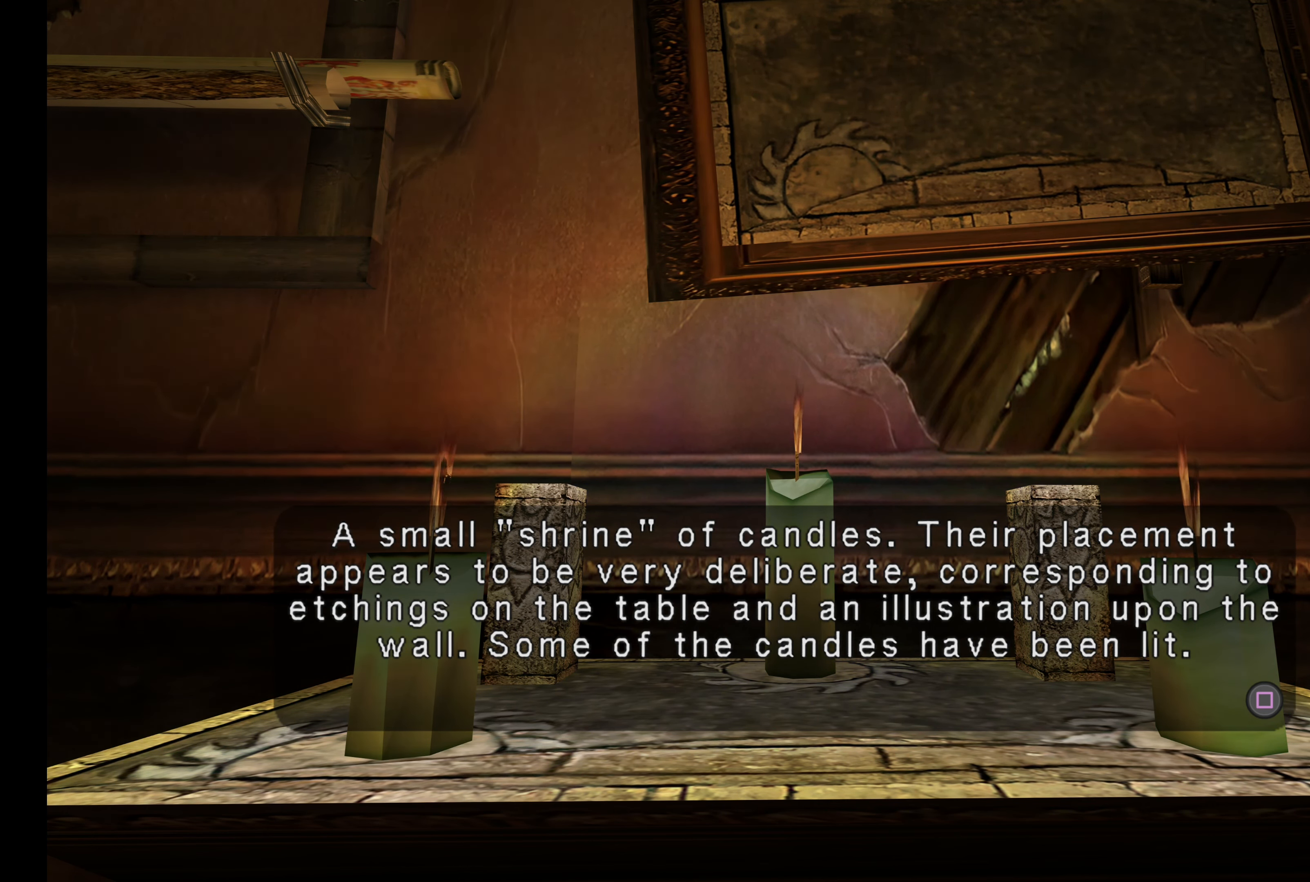
Gameplay with a controller (PlayStation layout); each line is a JSON object with the inputs held at the frame after it. "button_events" lists button changes between this image and that frame as [ms after this image, input, new state], when the widget could be followed in between (sticks are given only as held states). Not read: L3 R3.
{"buttons": ["SQUARE"], "left_stick": "center", "right_stick": "center", "button_events": [[484, "SQUARE", "down"]]}
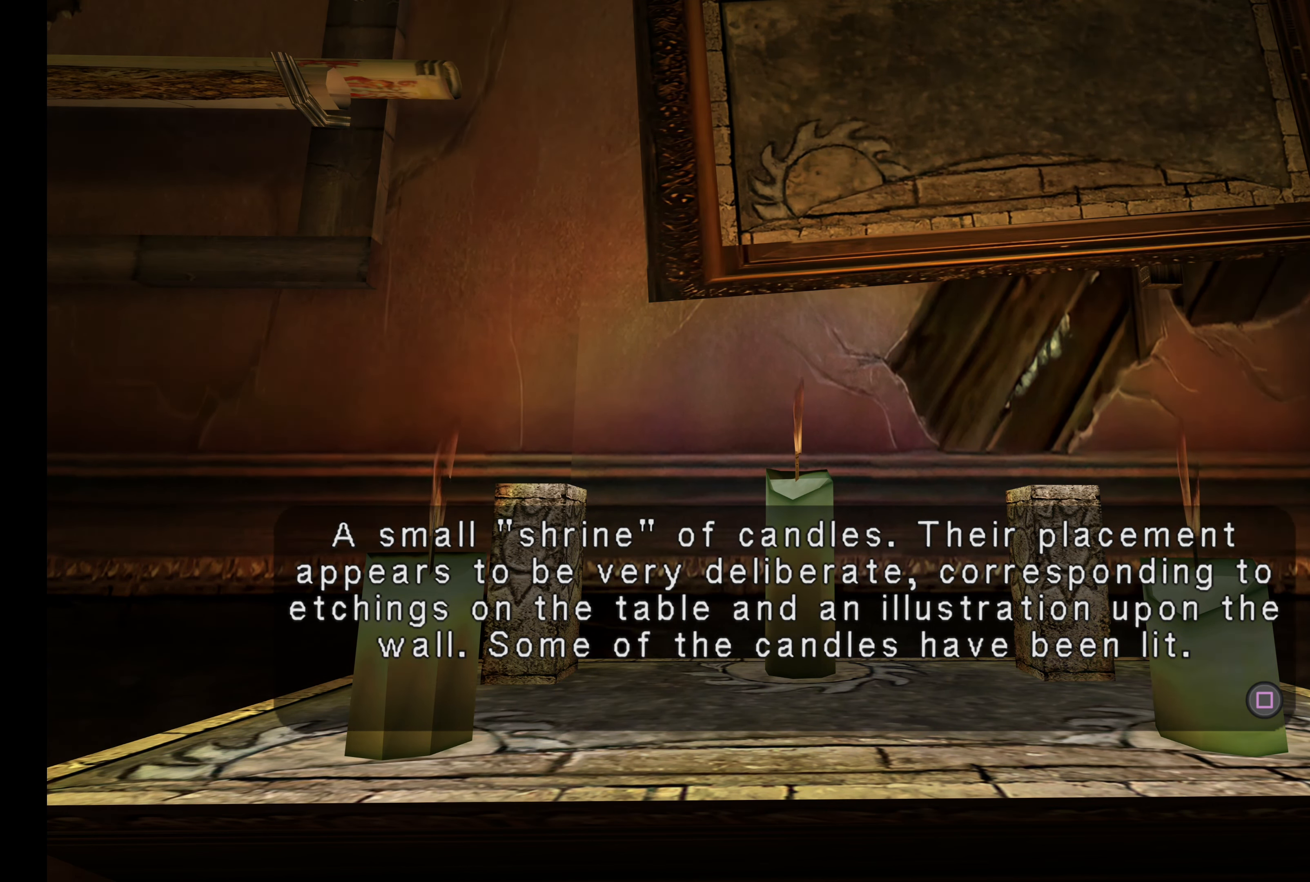
{"buttons": [], "left_stick": "center", "right_stick": "center", "button_events": [[117, "SQUARE", "up"]]}
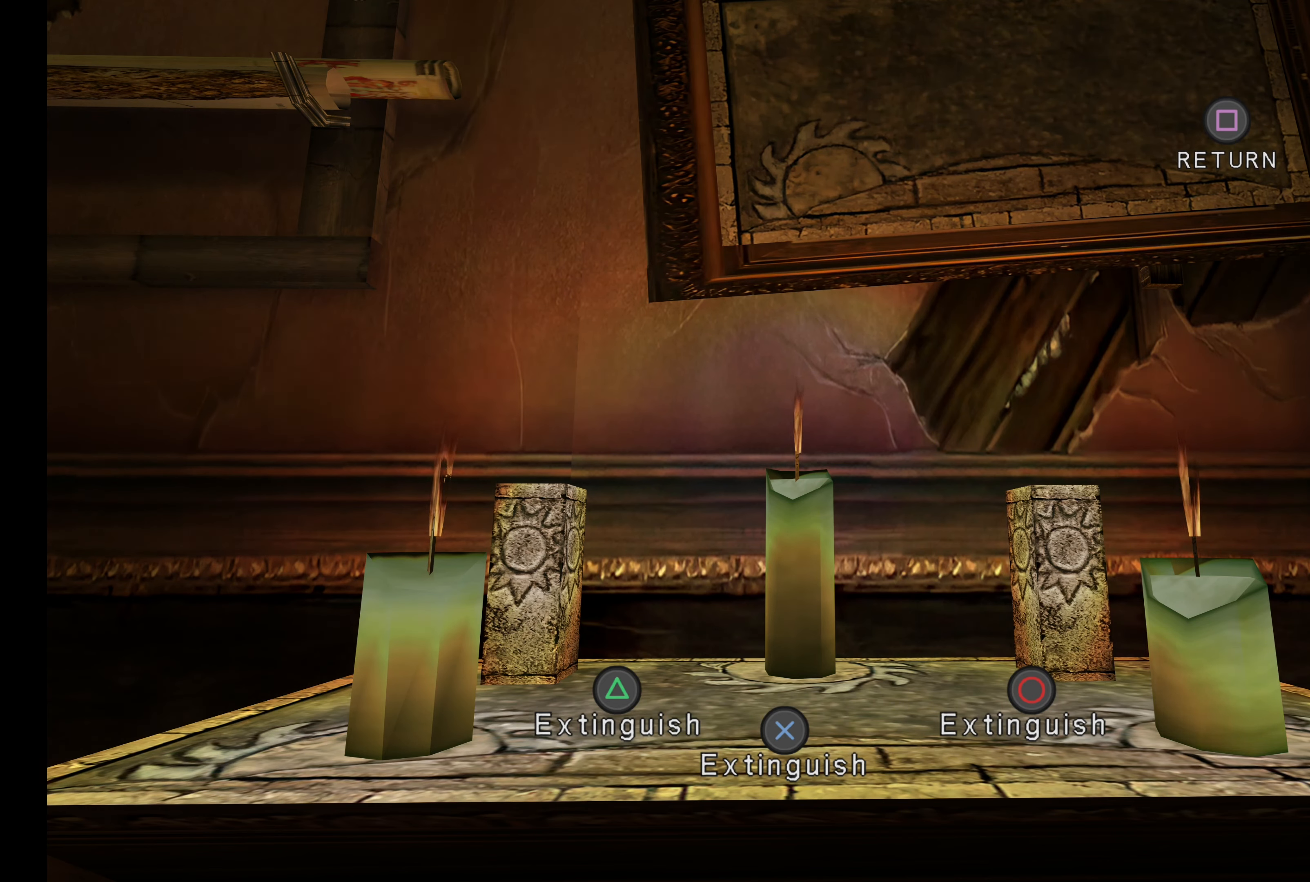
{"buttons": [], "left_stick": "center", "right_stick": "center", "button_events": []}
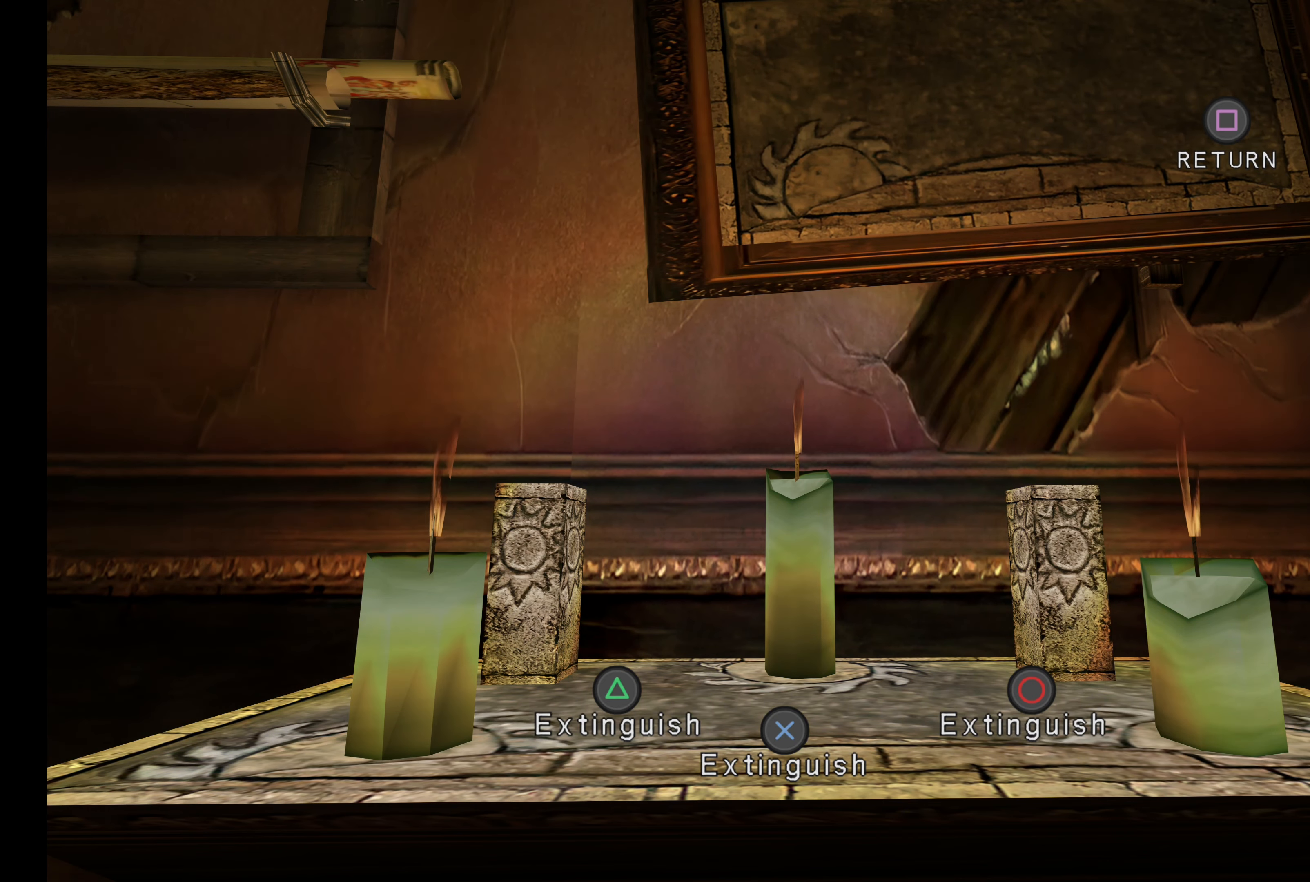
{"buttons": [], "left_stick": "center", "right_stick": "center", "button_events": []}
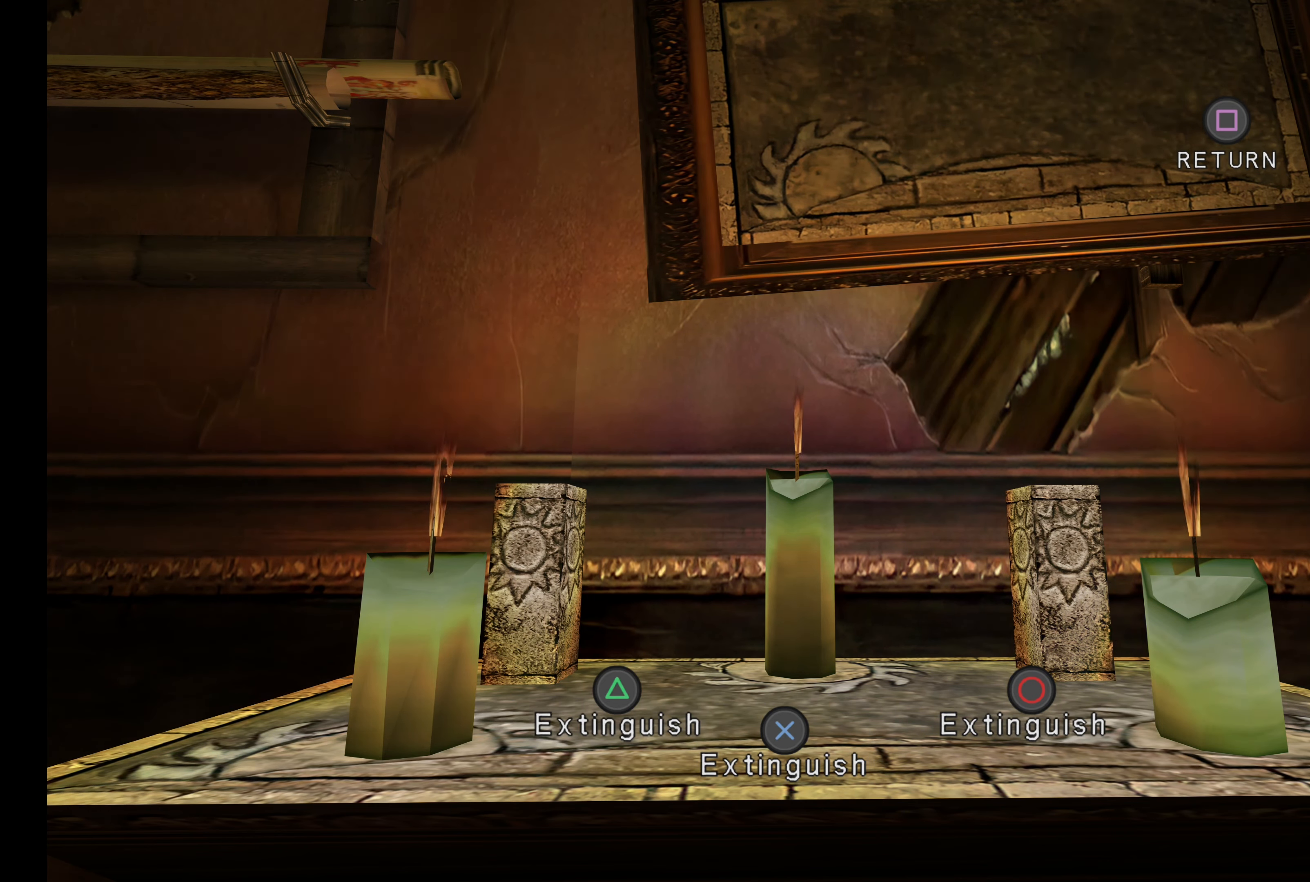
{"buttons": ["CIRCLE"], "left_stick": "center", "right_stick": "center", "button_events": [[433, "CIRCLE", "down"]]}
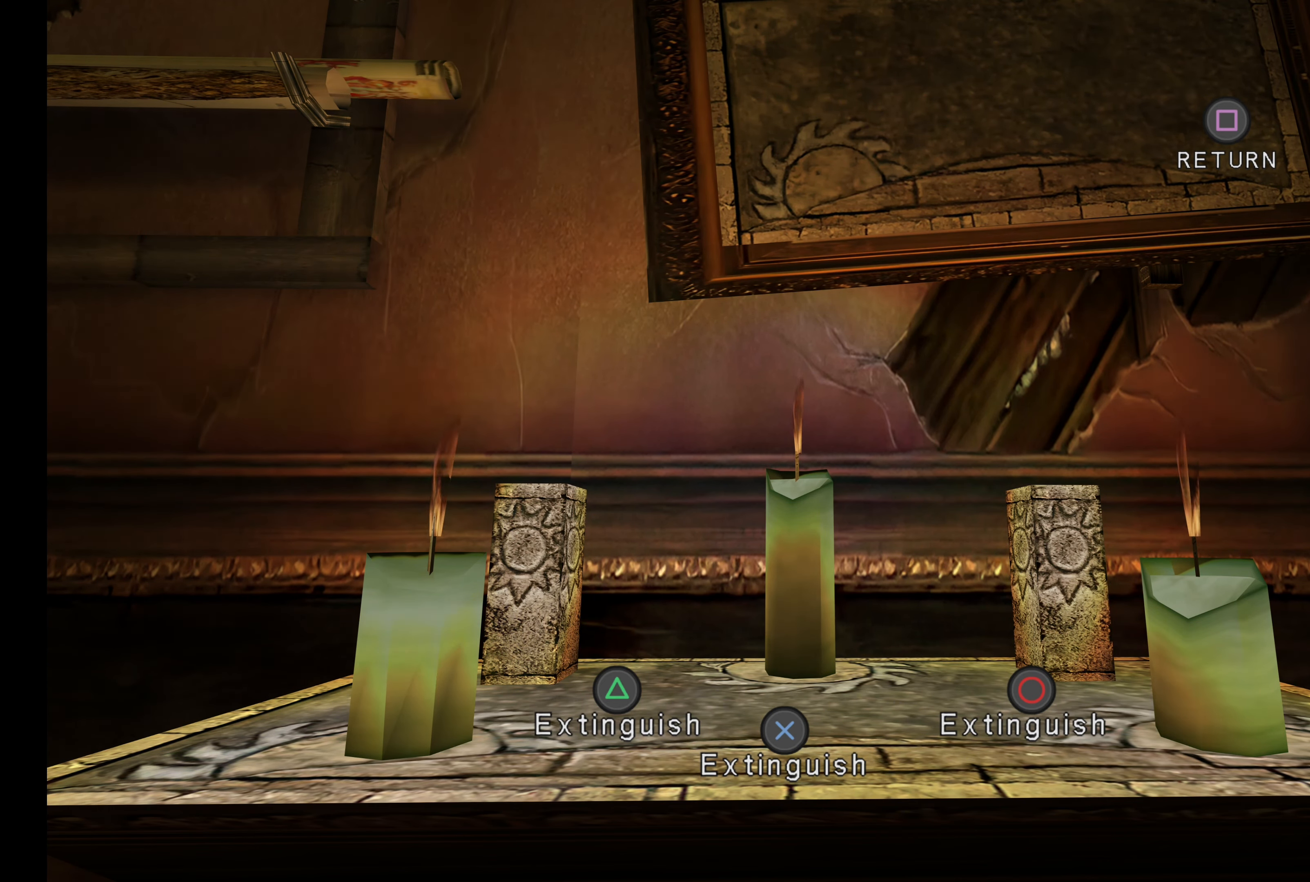
{"buttons": [], "left_stick": "center", "right_stick": "center", "button_events": [[83, "CIRCLE", "up"]]}
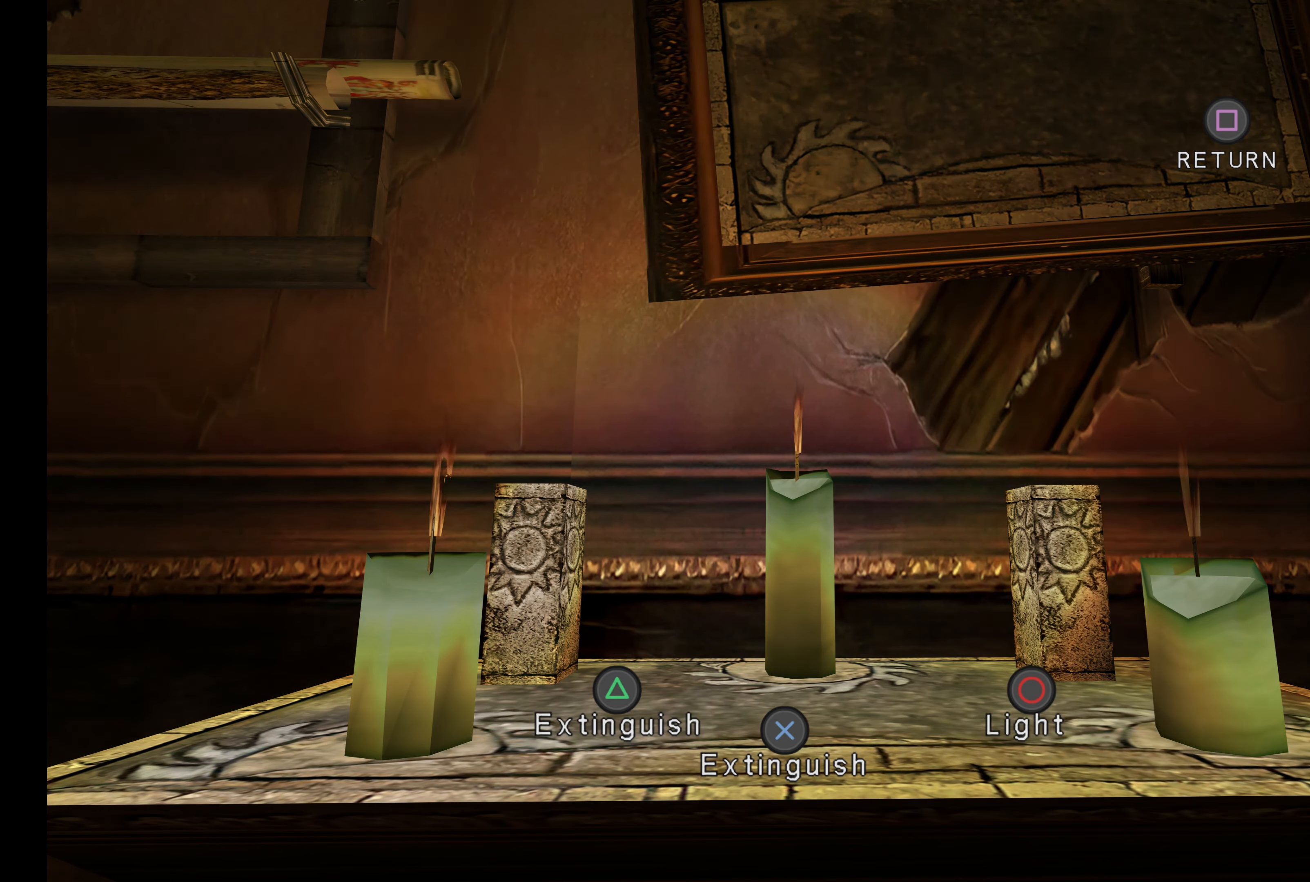
{"buttons": [], "left_stick": "center", "right_stick": "center", "button_events": []}
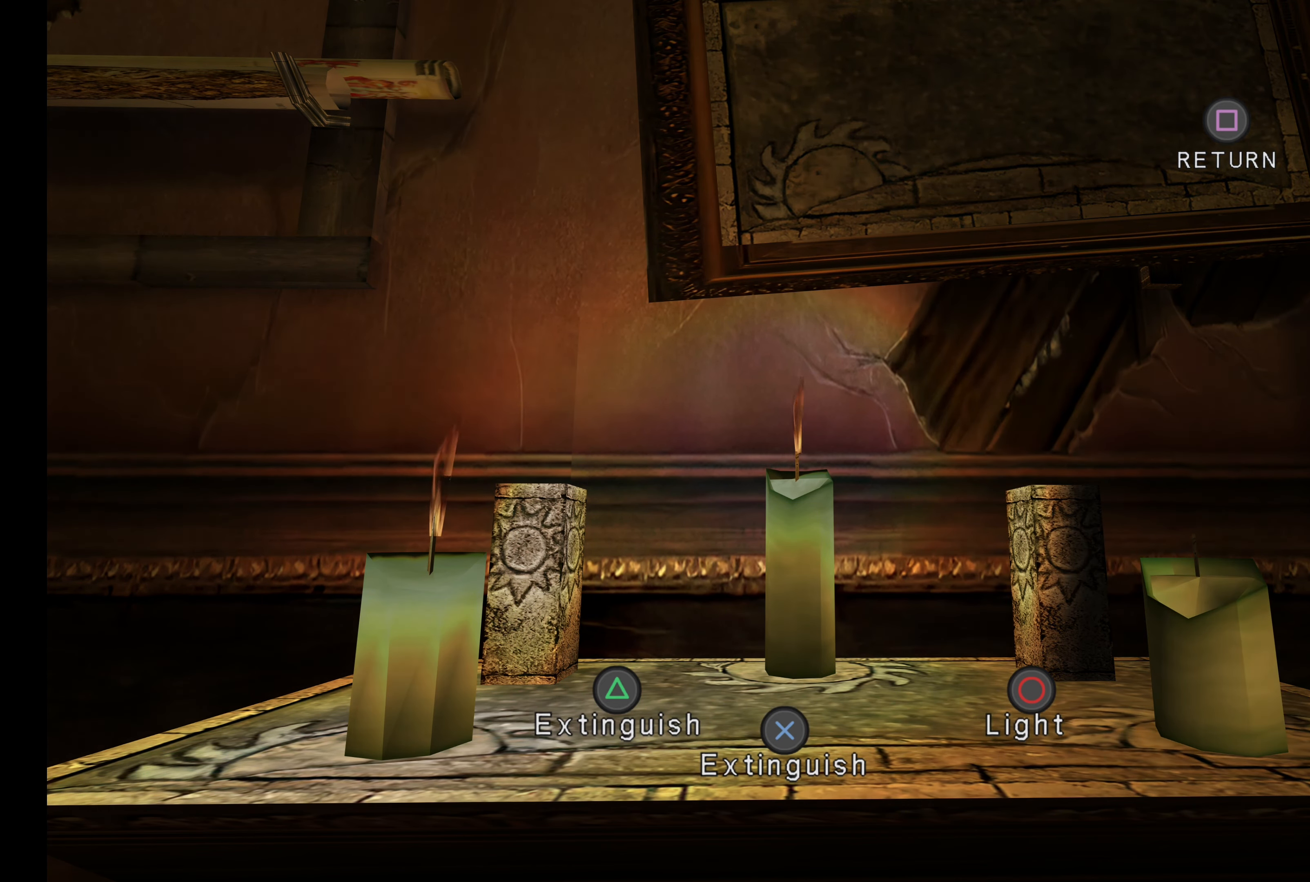
{"buttons": [], "left_stick": "center", "right_stick": "center", "button_events": []}
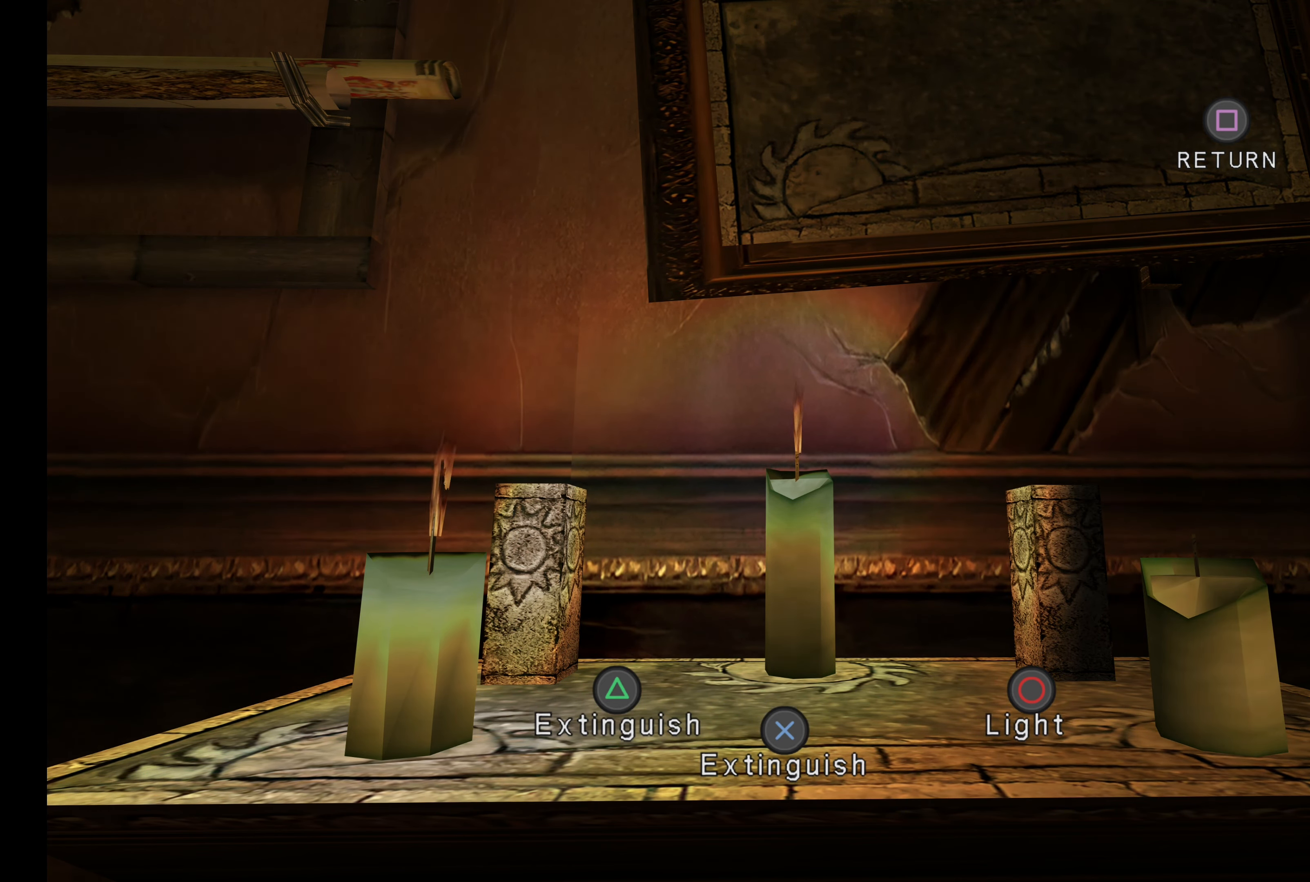
{"buttons": [], "left_stick": "center", "right_stick": "center", "button_events": []}
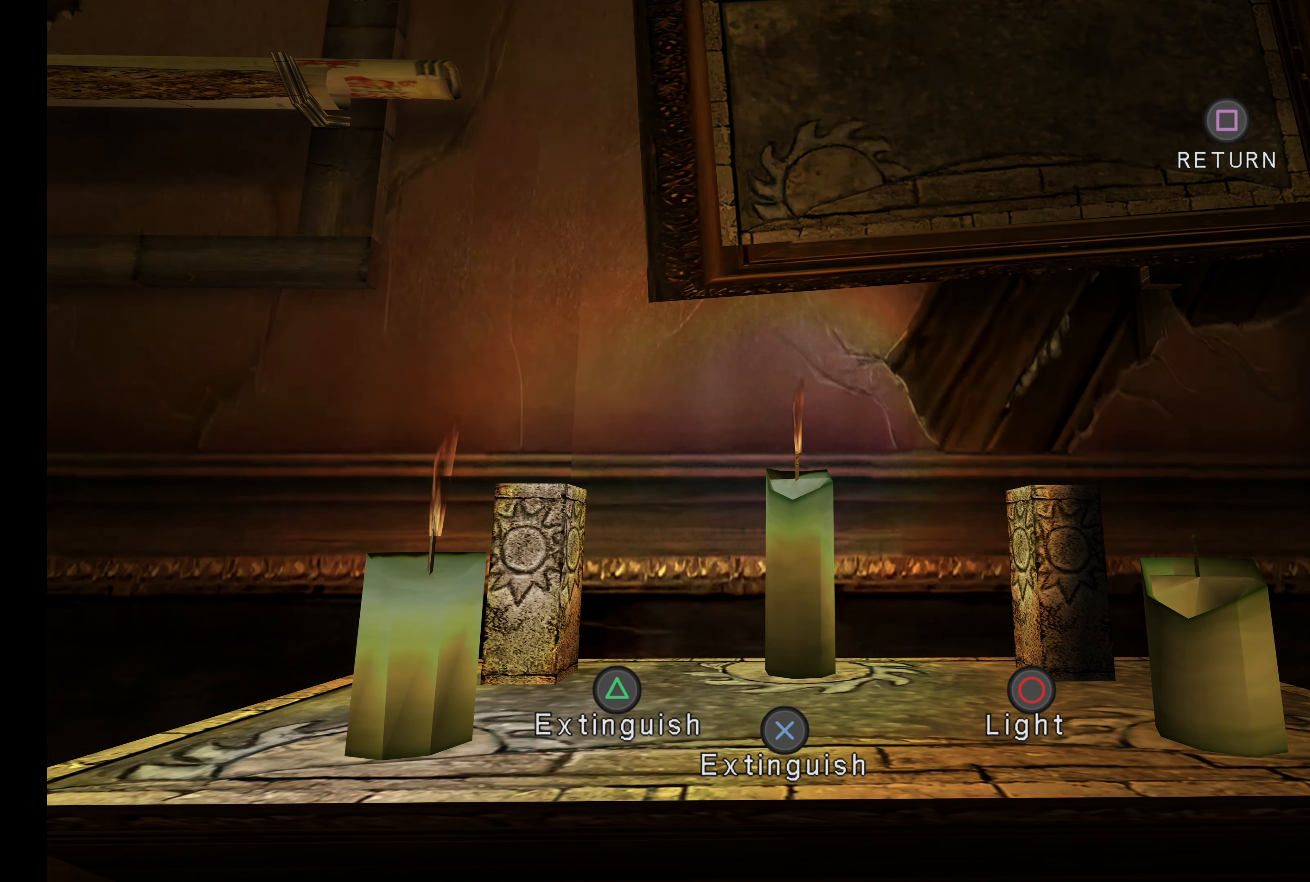
{"buttons": ["CROSS"], "left_stick": "center", "right_stick": "center", "button_events": [[450, "CROSS", "down"]]}
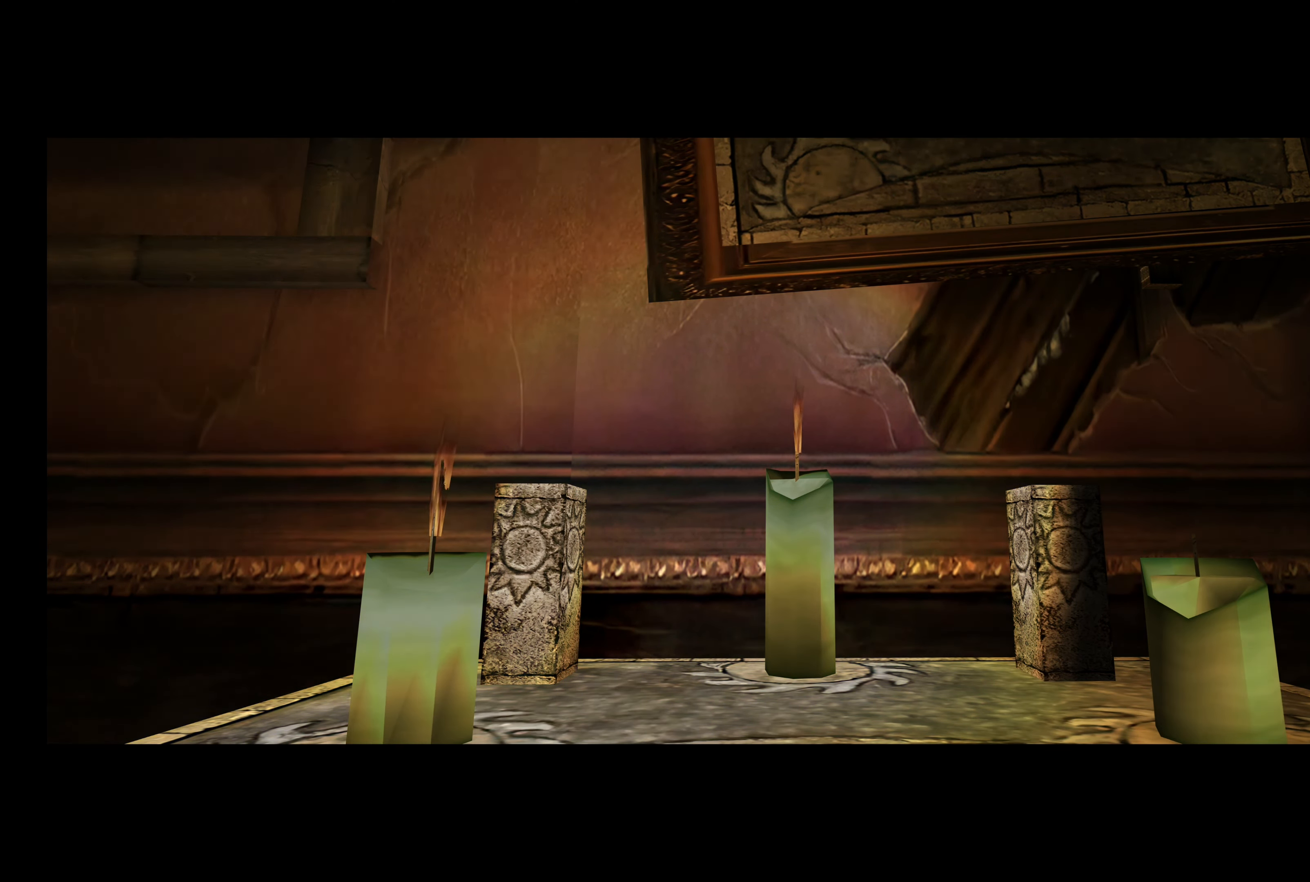
{"buttons": [], "left_stick": "center", "right_stick": "center", "button_events": [[33, "CROSS", "up"]]}